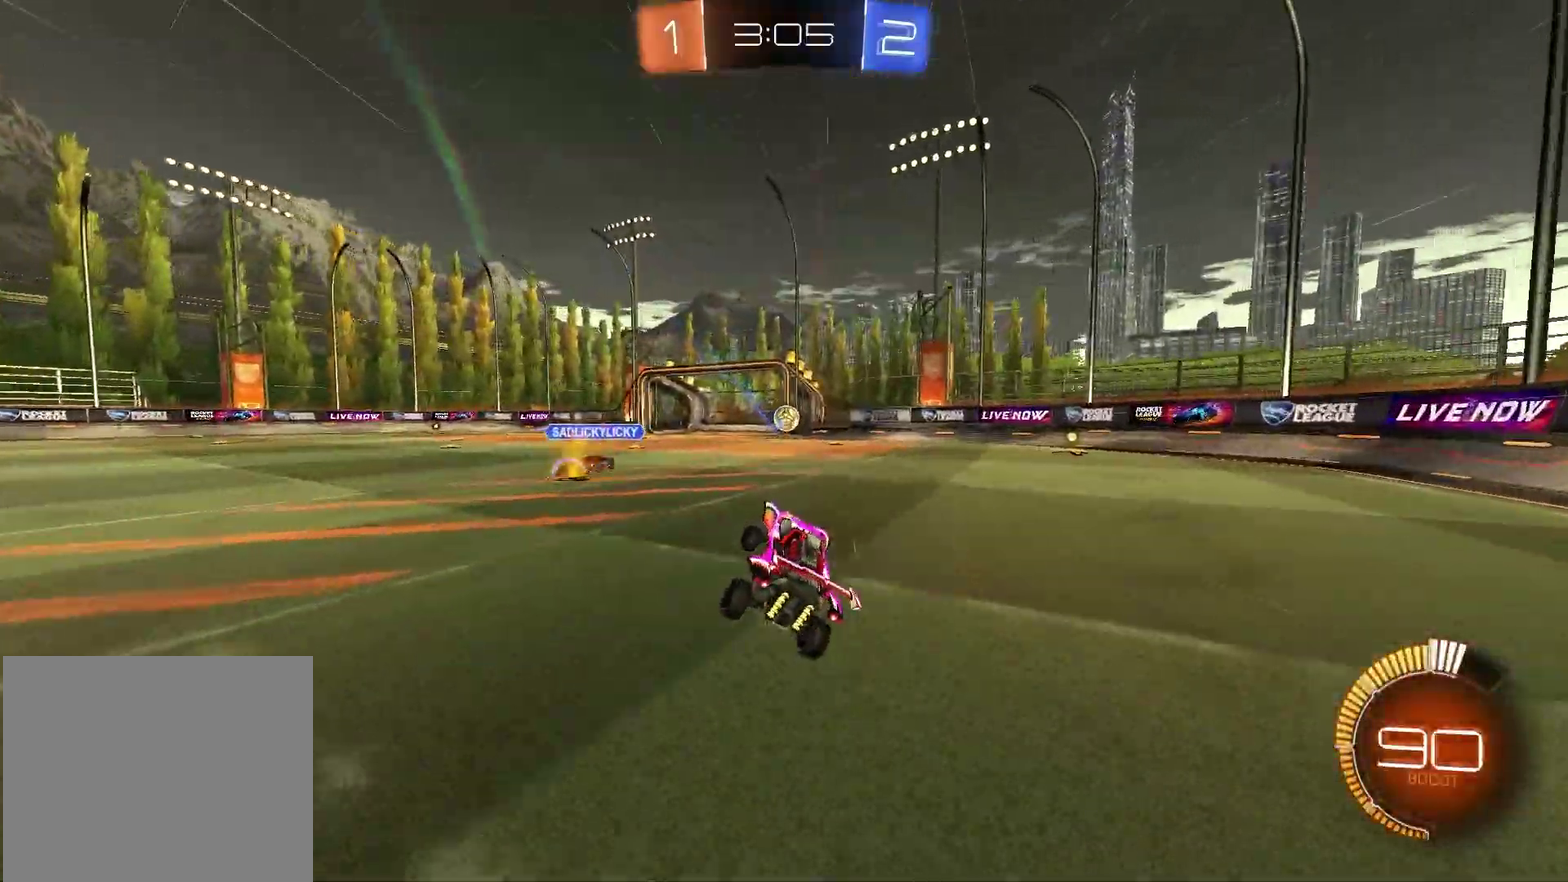
Gameplay with a controller (PlayStation layout); each line is a JSON object with the inputs held at the frame after it (dt_ms = milliseconds from this image to that frame). "events" lists button and stick changes between this image and that frame as [ms after this image, input, new state], when the widget could be followed in between.
{"dt_ms": 900, "buttons": ["R2"], "left_stick": "center", "right_stick": "center", "events": [[133, "R1", "down"], [250, "left_stick", "left"], [367, "left_stick", "center"], [550, "R1", "up"]]}
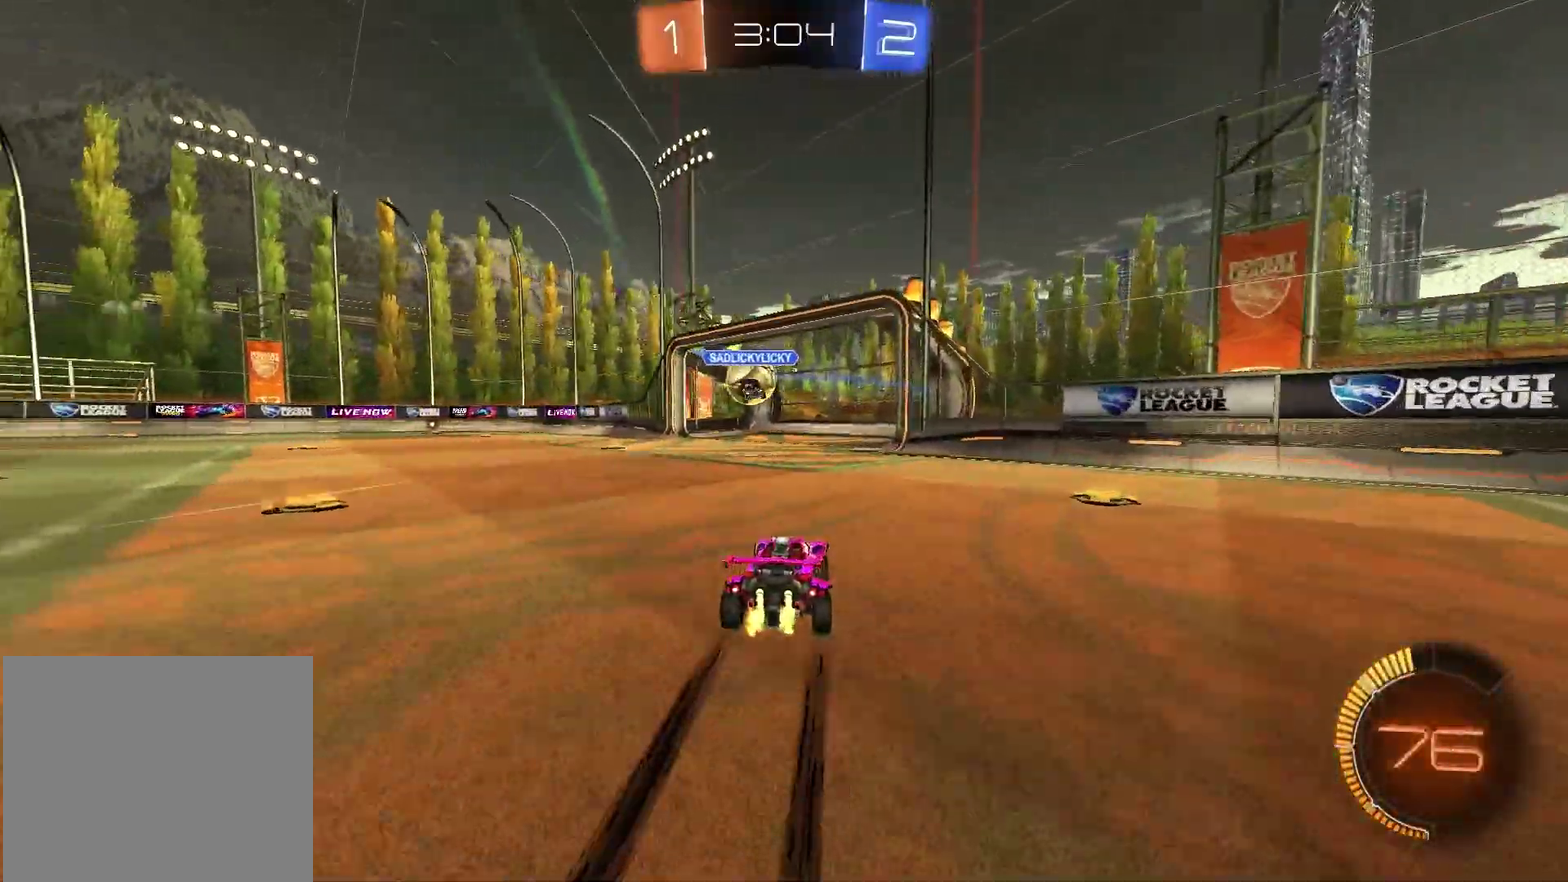
{"dt_ms": 300, "buttons": ["R2"], "left_stick": "left", "right_stick": "center", "events": [[283, "left_stick", "left"]]}
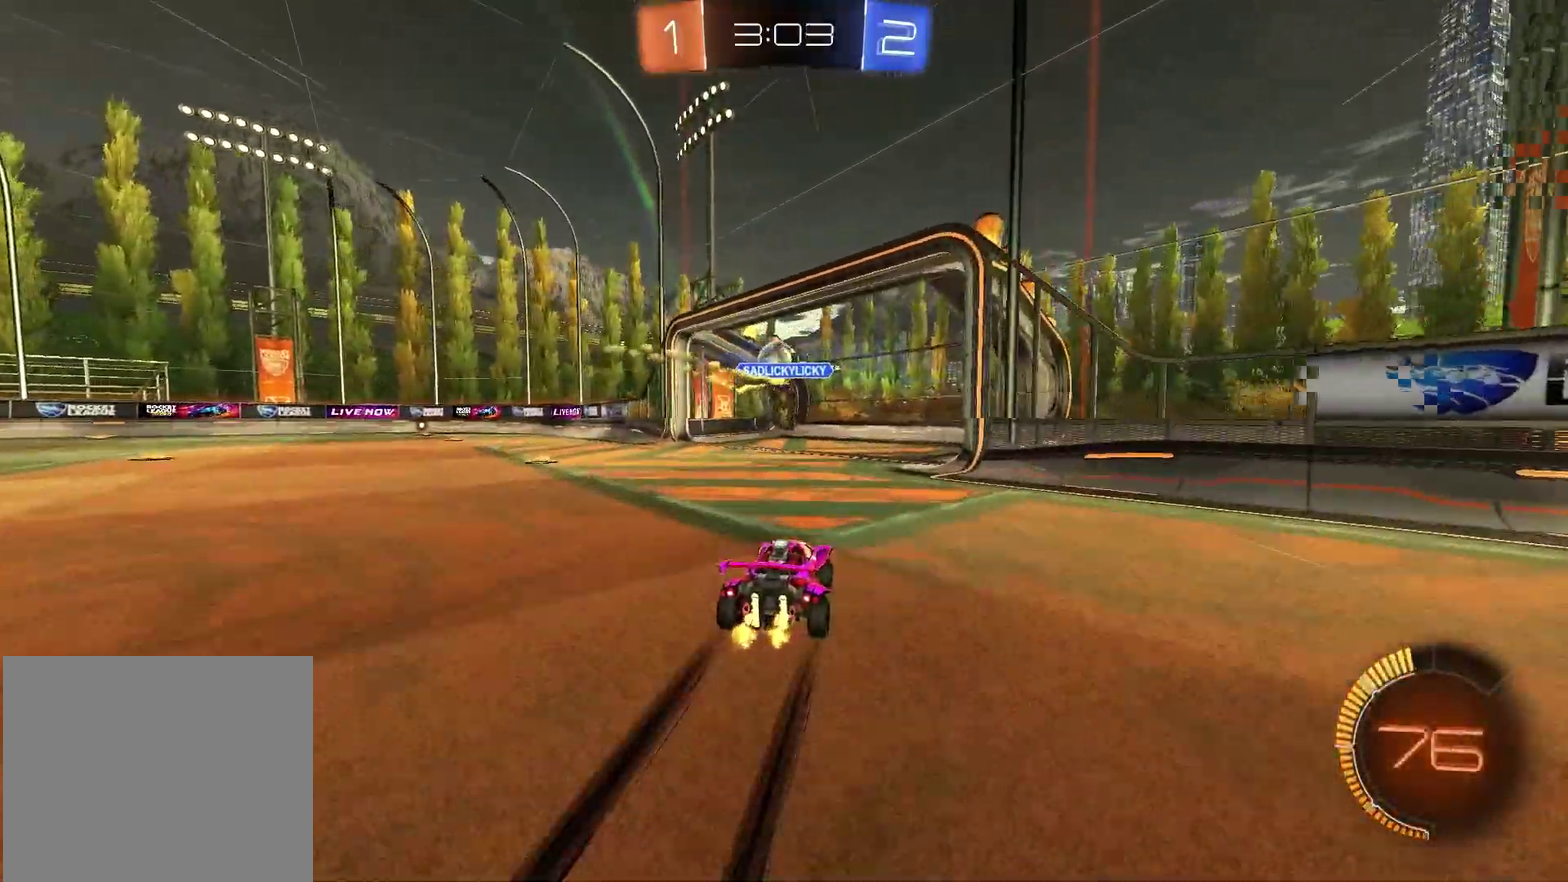
{"dt_ms": 500, "buttons": [], "left_stick": "up", "right_stick": "center", "events": [[233, "R2", "up"], [233, "left_stick", "up-left"], [350, "TRIANGLE", "down"], [400, "TRIANGLE", "up"], [500, "left_stick", "up"]]}
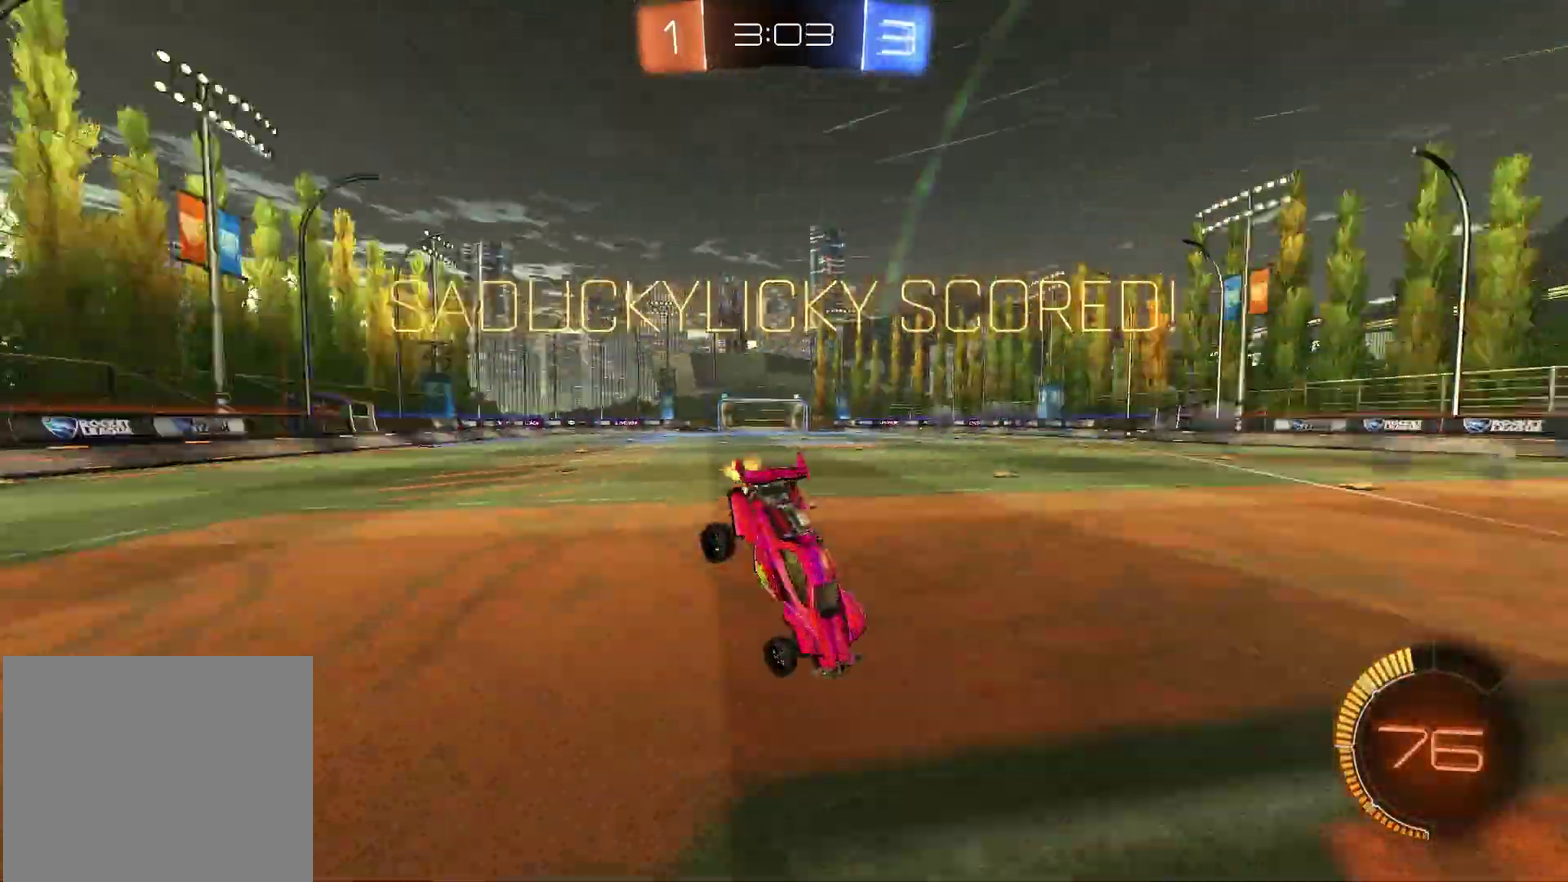
{"dt_ms": 300, "buttons": [], "left_stick": "up-right", "right_stick": "center", "events": [[250, "left_stick", "up-right"]]}
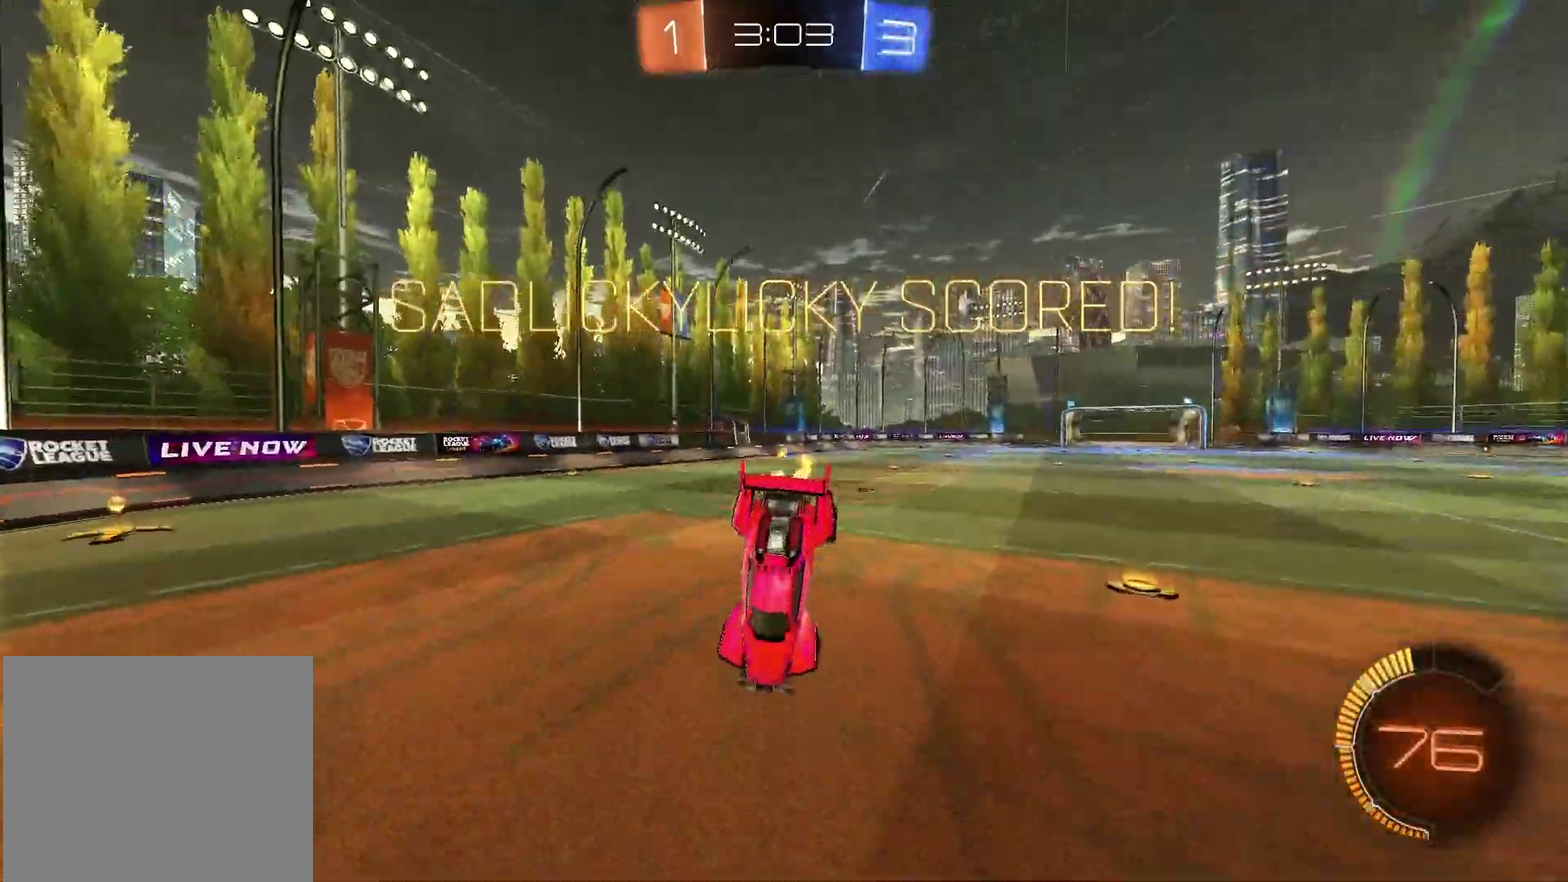
{"dt_ms": 800, "buttons": ["SQUARE"], "left_stick": "down-left", "right_stick": "center", "events": [[400, "CROSS", "down"], [433, "R1", "down"], [567, "CROSS", "up"], [600, "R1", "up"], [633, "left_stick", "center"], [700, "left_stick", "down-left"], [800, "SQUARE", "down"]]}
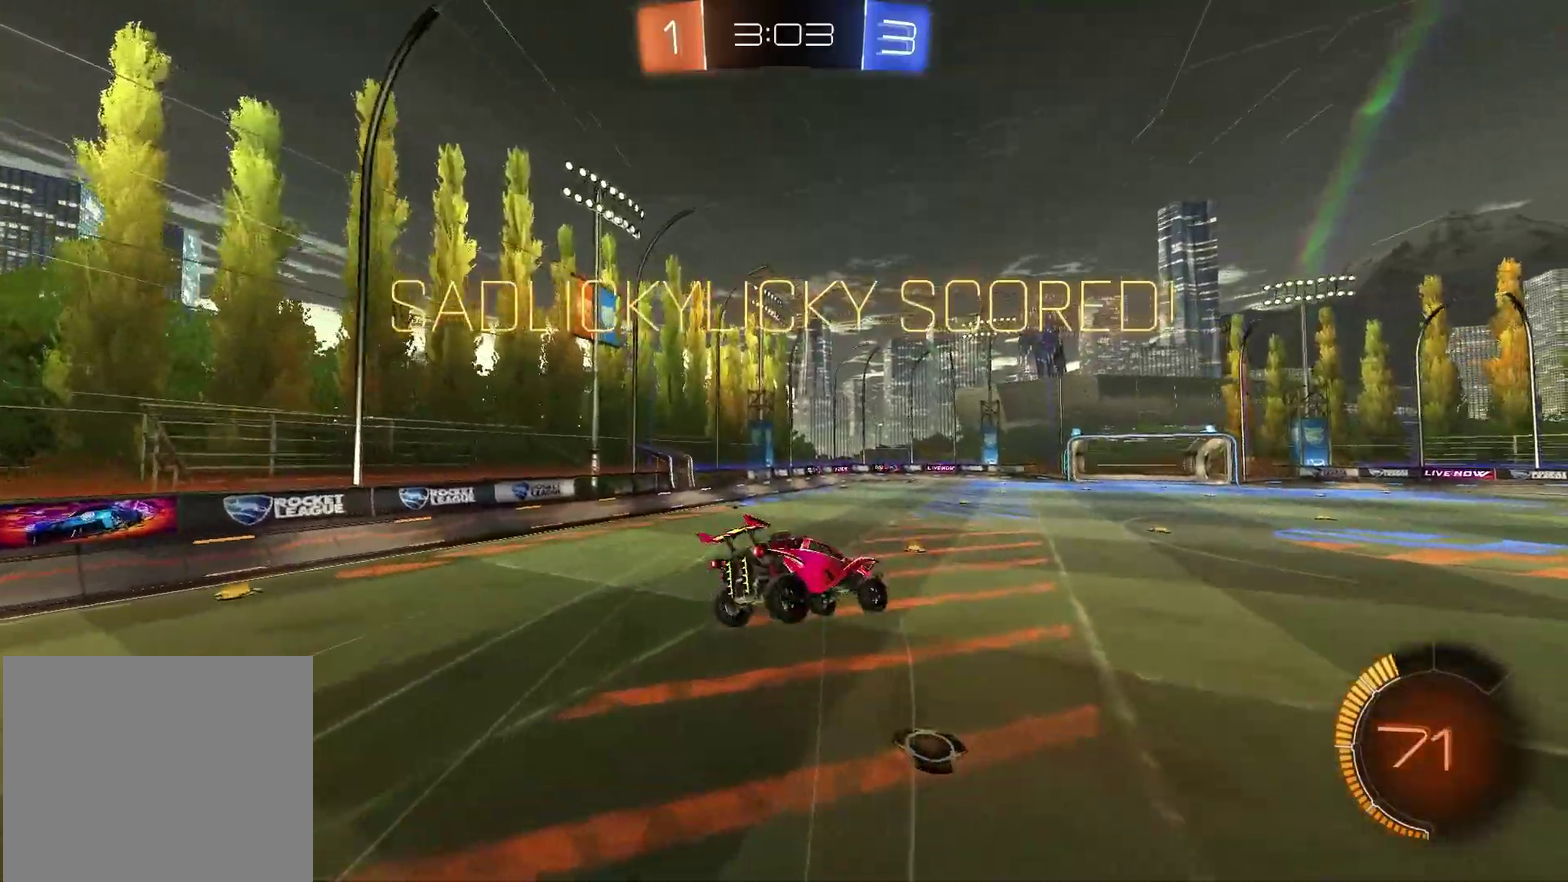
{"dt_ms": 400, "buttons": ["SQUARE"], "left_stick": "up-left", "right_stick": "center", "events": [[117, "R1", "down"], [150, "left_stick", "up-left"], [283, "R1", "up"]]}
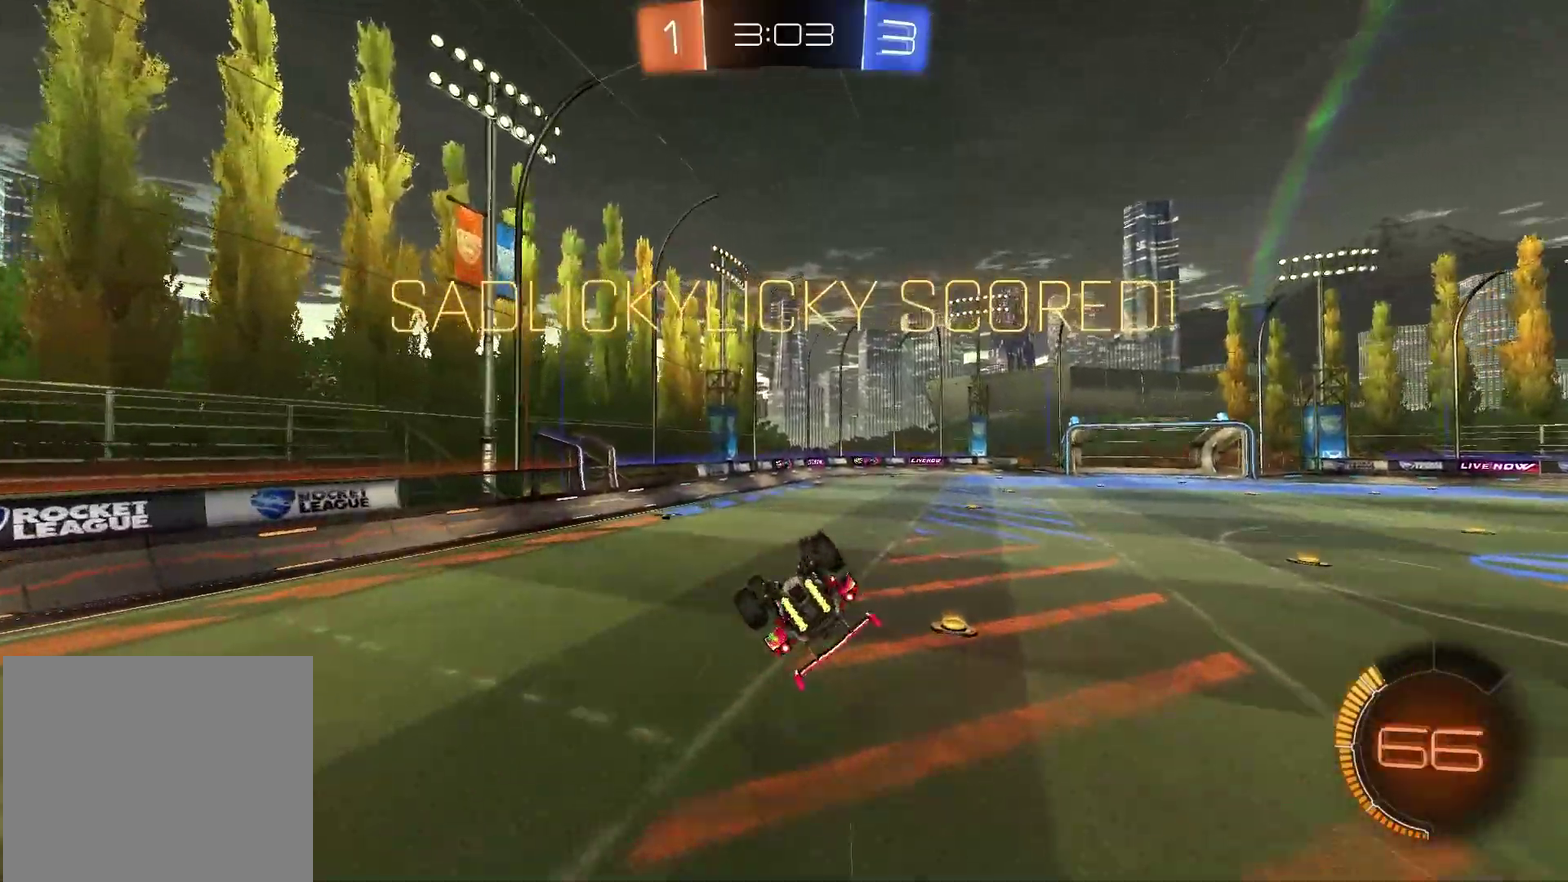
{"dt_ms": 500, "buttons": ["SQUARE"], "left_stick": "center", "right_stick": "center", "events": [[50, "left_stick", "left"], [117, "left_stick", "down-left"], [200, "left_stick", "down"], [250, "left_stick", "down-right"], [300, "left_stick", "right"], [450, "left_stick", "center"]]}
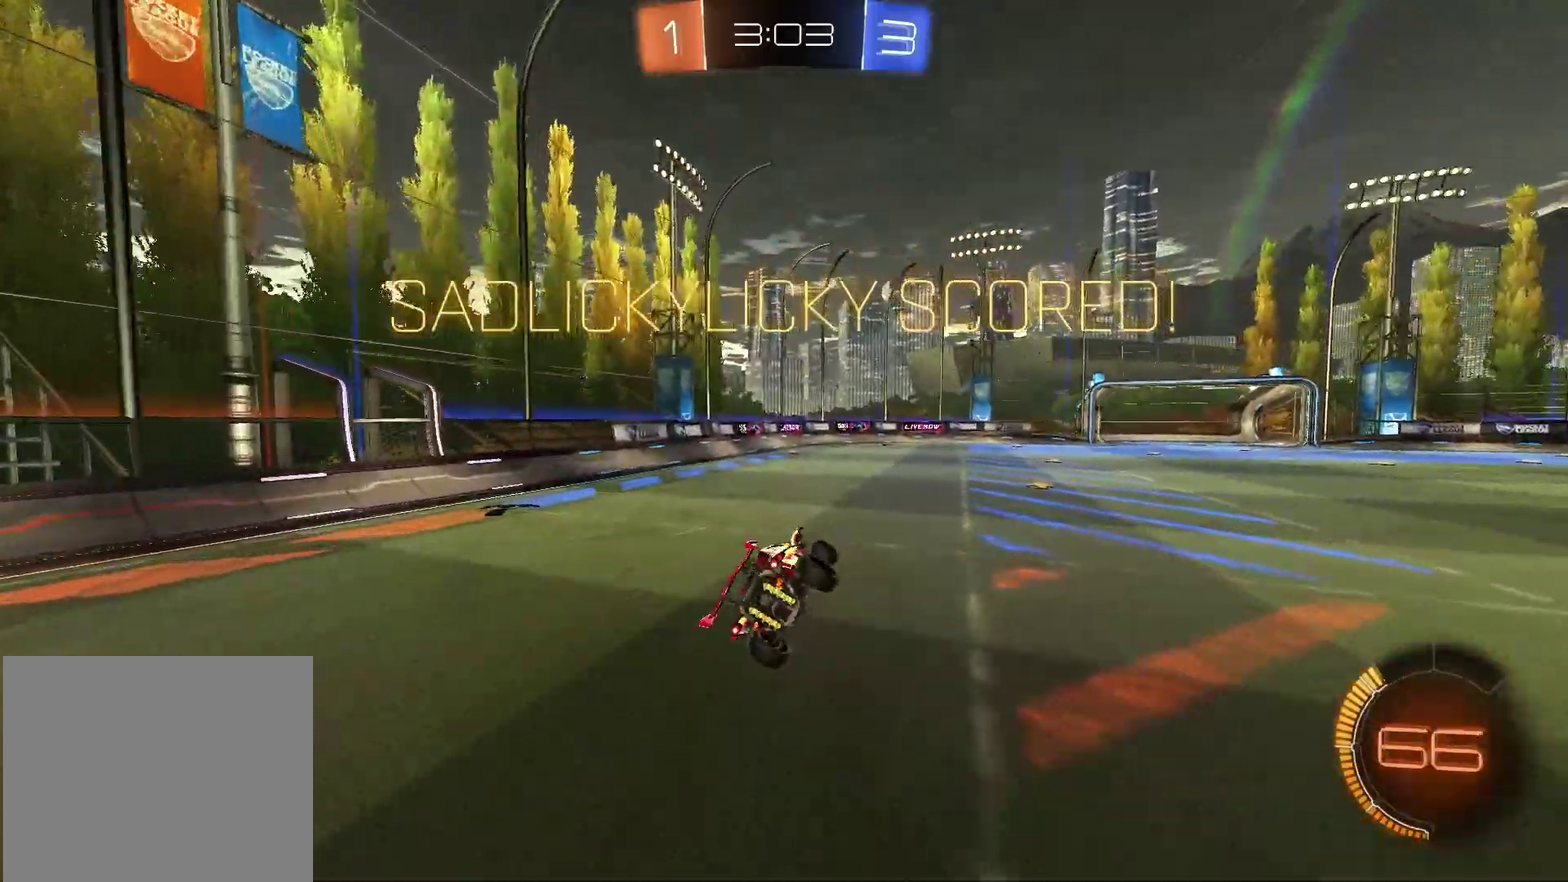
{"dt_ms": 500, "buttons": [], "left_stick": "center", "right_stick": "center", "events": [[17, "R1", "down"], [117, "SQUARE", "up"], [250, "R1", "up"], [300, "left_stick", "up-right"], [433, "left_stick", "center"]]}